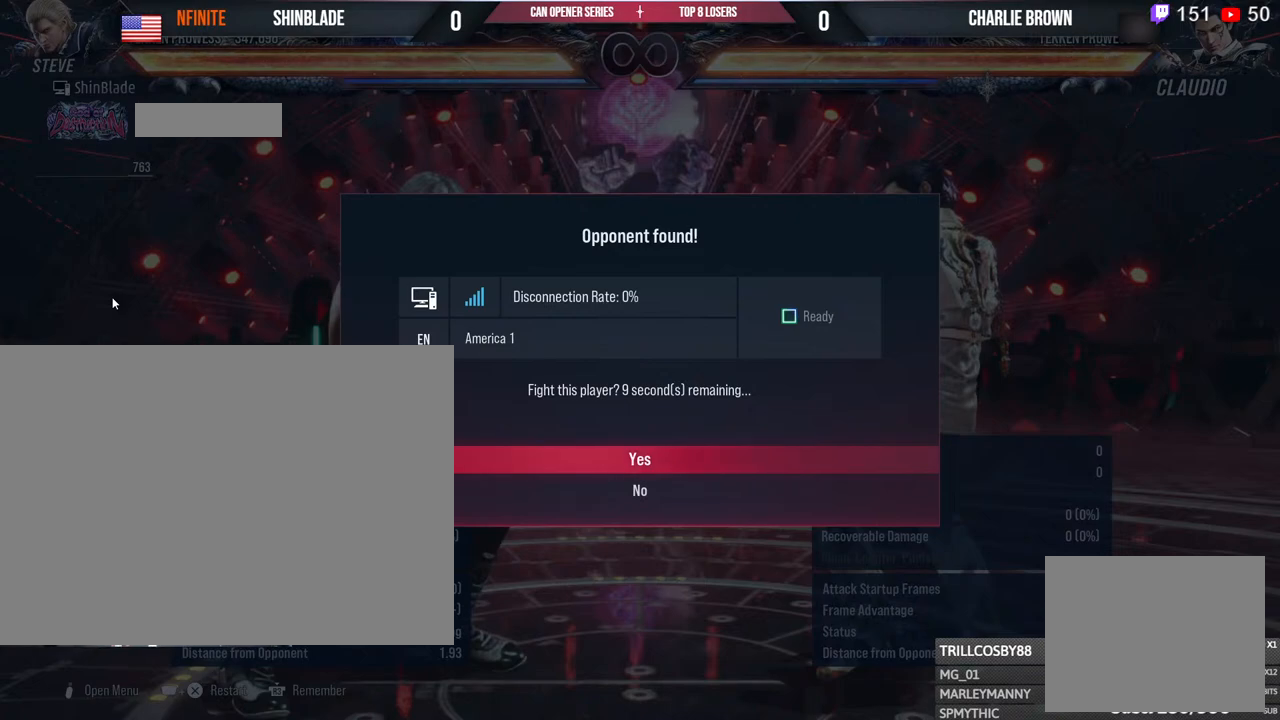
Gameplay with a controller (PlayStation layout); each line is a JSON object with the inputs held at the frame after it. "events" lists button and stick changes between this image and that frame as [ms after this image, input, new state], when the widget could be followed in between. Not read: R3.
{"buttons": [], "left_stick": "center", "right_stick": "center", "events": [[350, "CROSS", "down"], [450, "CROSS", "up"]]}
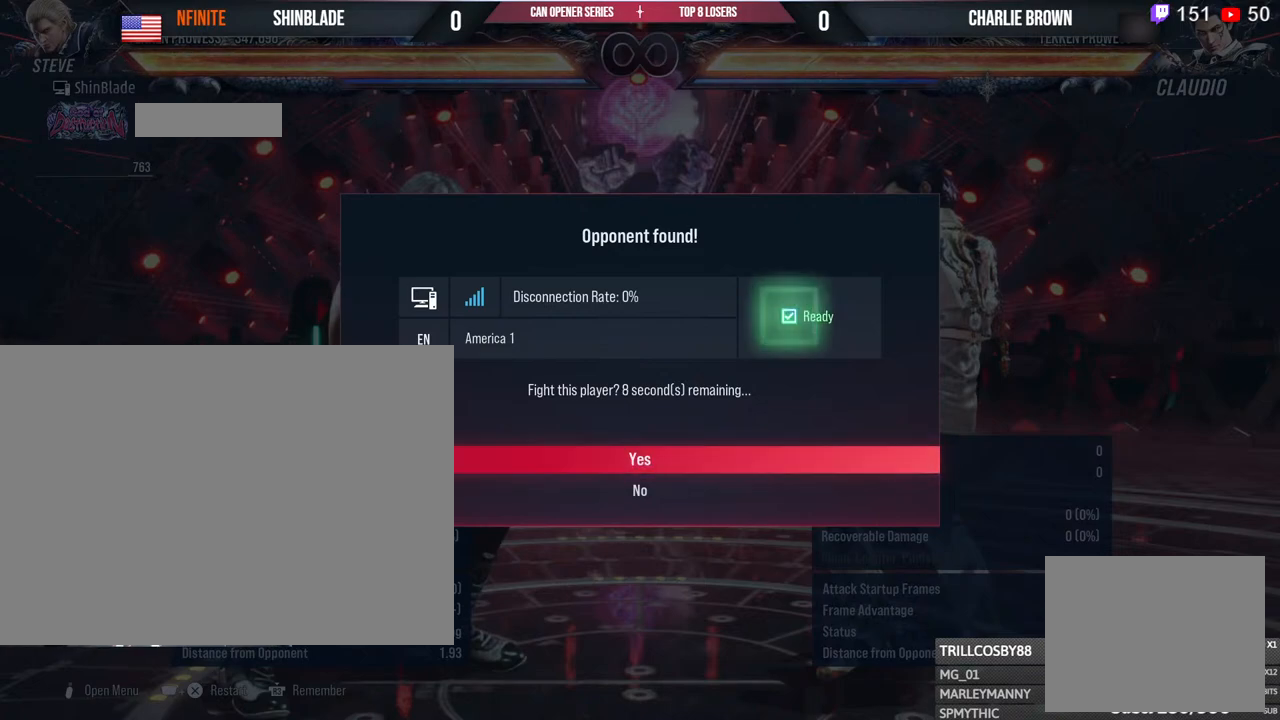
{"buttons": ["CROSS"], "left_stick": "center", "right_stick": "center", "events": [[17, "CROSS", "down"], [117, "CROSS", "up"], [167, "CROSS", "down"], [283, "CROSS", "up"], [350, "CROSS", "down"]]}
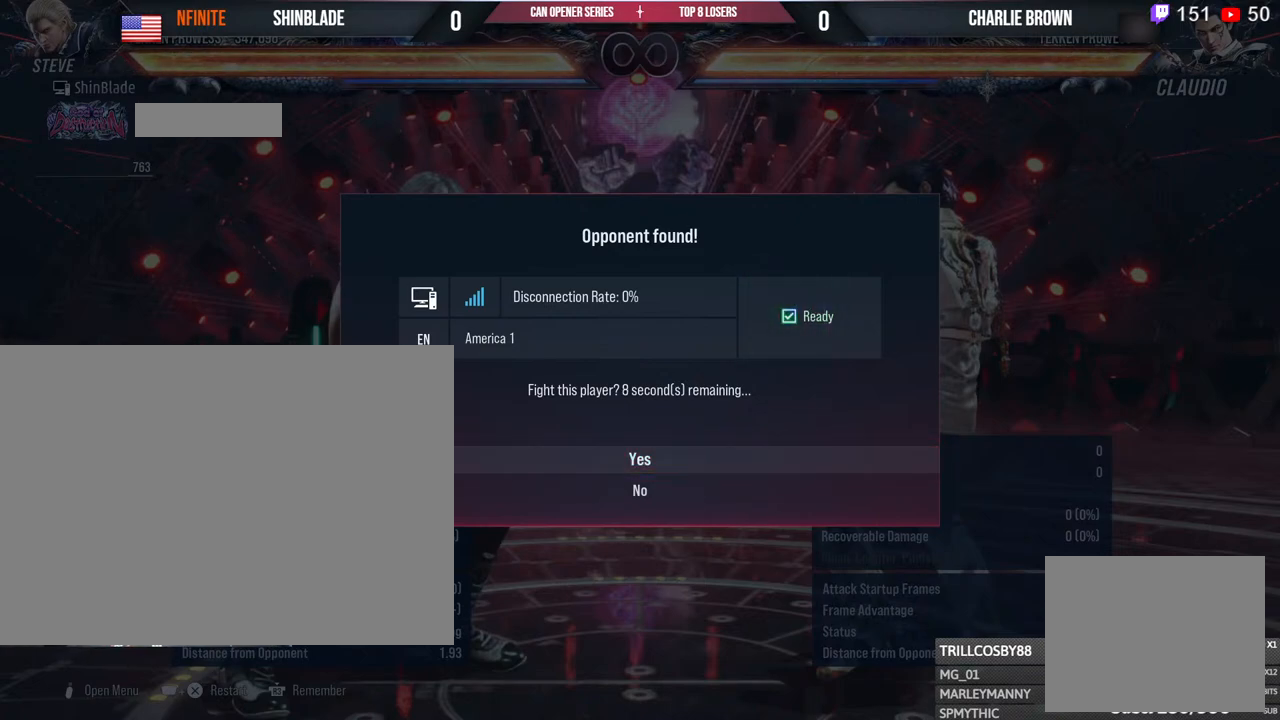
{"buttons": ["CROSS"], "left_stick": "center", "right_stick": "center", "events": [[17, "CROSS", "up"], [83, "CROSS", "down"], [200, "CROSS", "up"], [267, "CROSS", "down"], [383, "CROSS", "up"], [483, "CROSS", "down"]]}
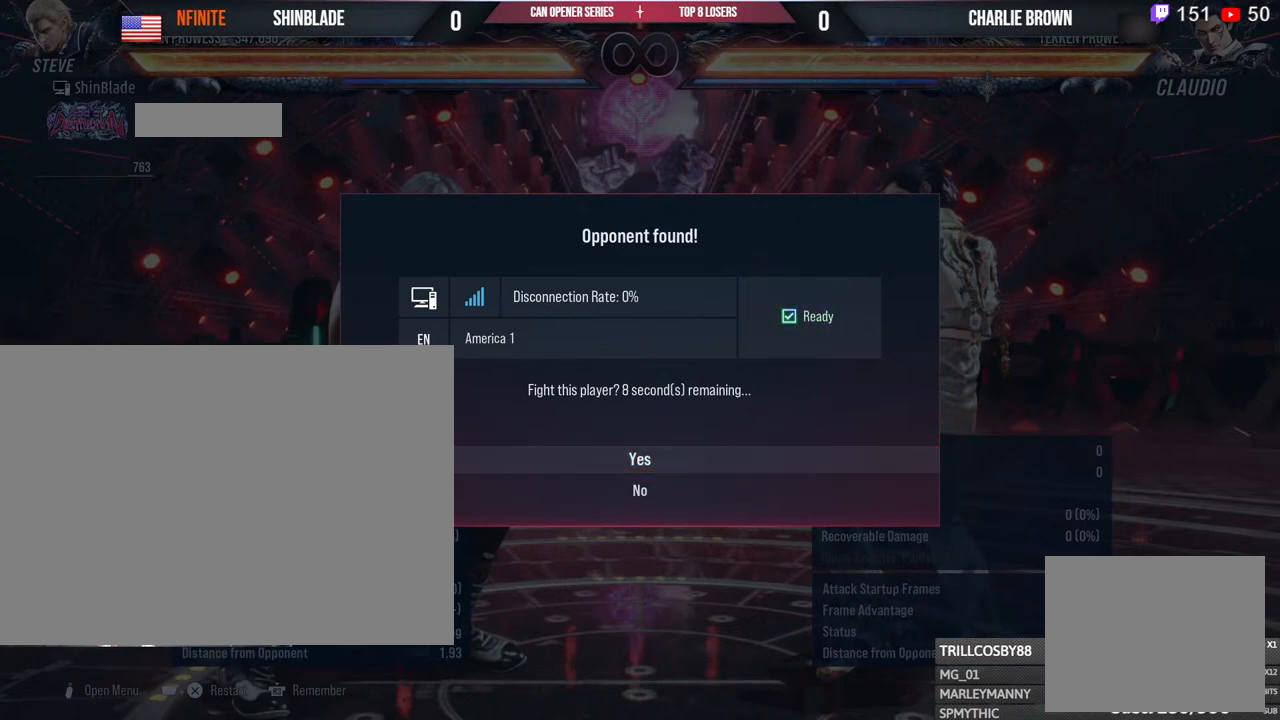
{"buttons": [], "left_stick": "center", "right_stick": "center", "events": [[83, "CROSS", "up"], [167, "CROSS", "down"], [300, "CROSS", "up"], [383, "CROSS", "down"], [483, "CROSS", "up"]]}
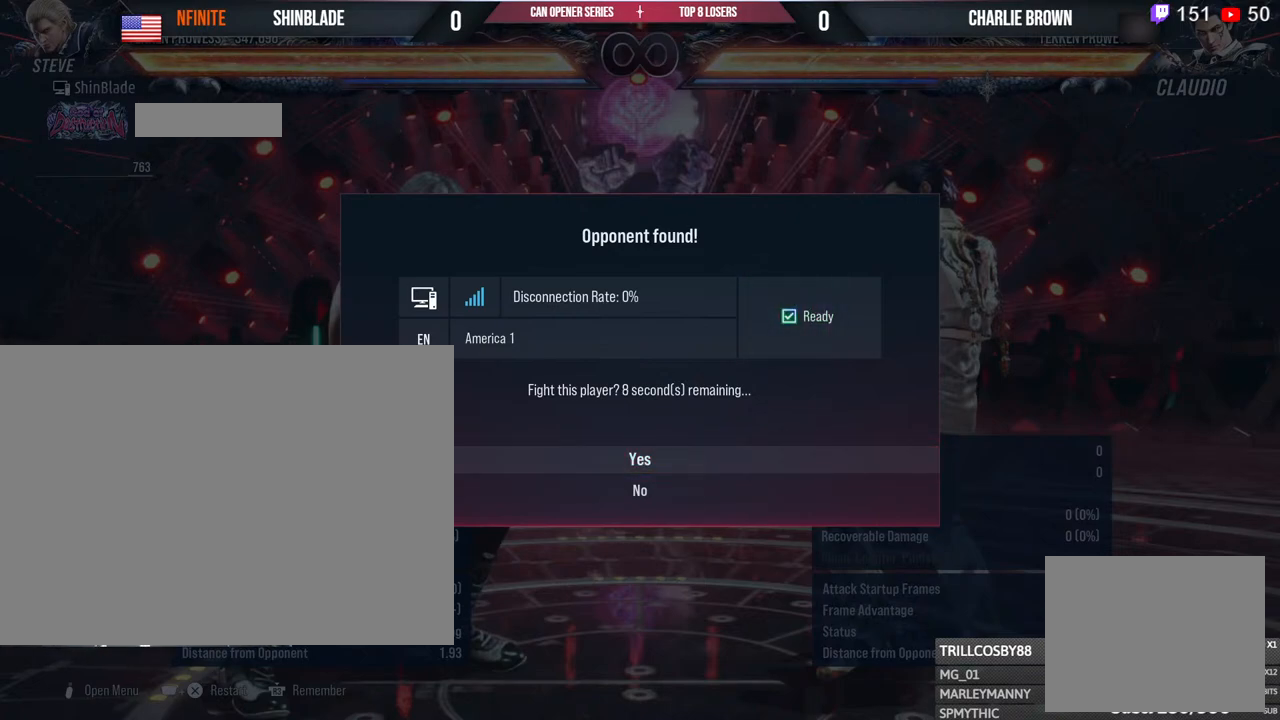
{"buttons": [], "left_stick": "center", "right_stick": "center", "events": [[100, "CROSS", "down"], [217, "CROSS", "up"], [317, "CROSS", "down"], [433, "CROSS", "up"]]}
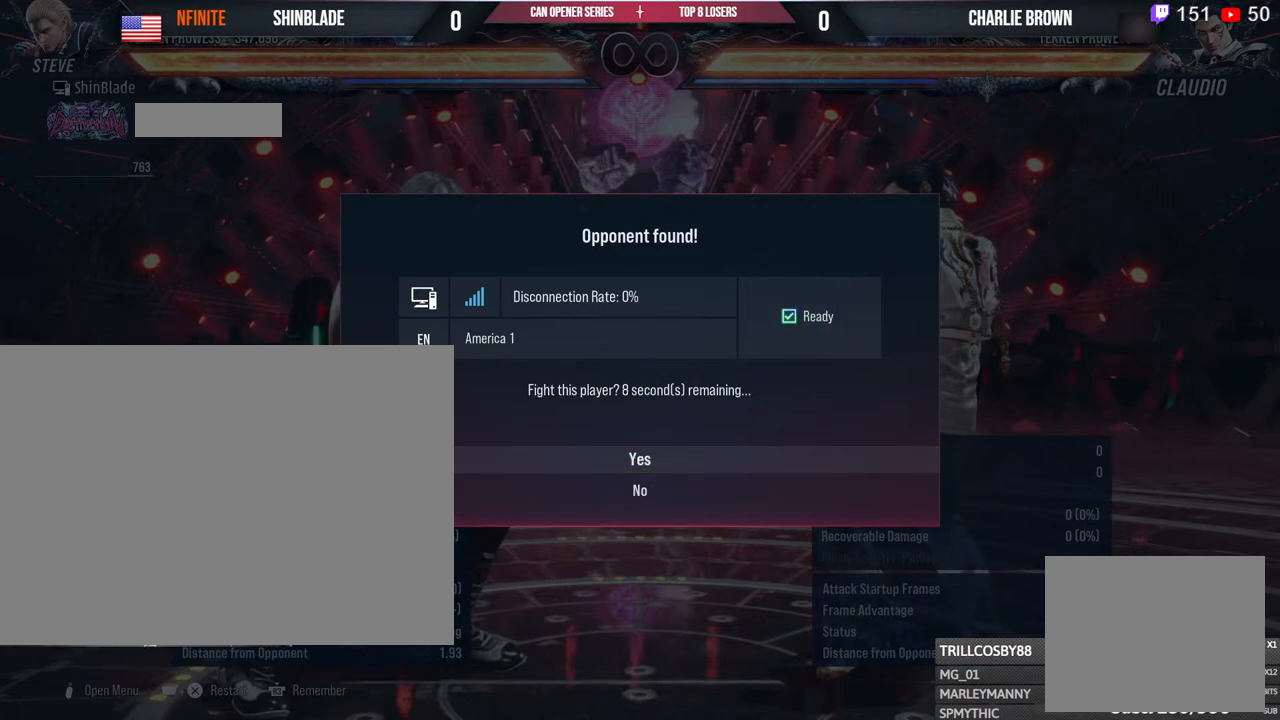
{"buttons": ["CROSS"], "left_stick": "center", "right_stick": "center", "events": [[67, "CROSS", "down"], [183, "CROSS", "up"], [283, "CROSS", "down"], [400, "CROSS", "up"], [500, "CROSS", "down"]]}
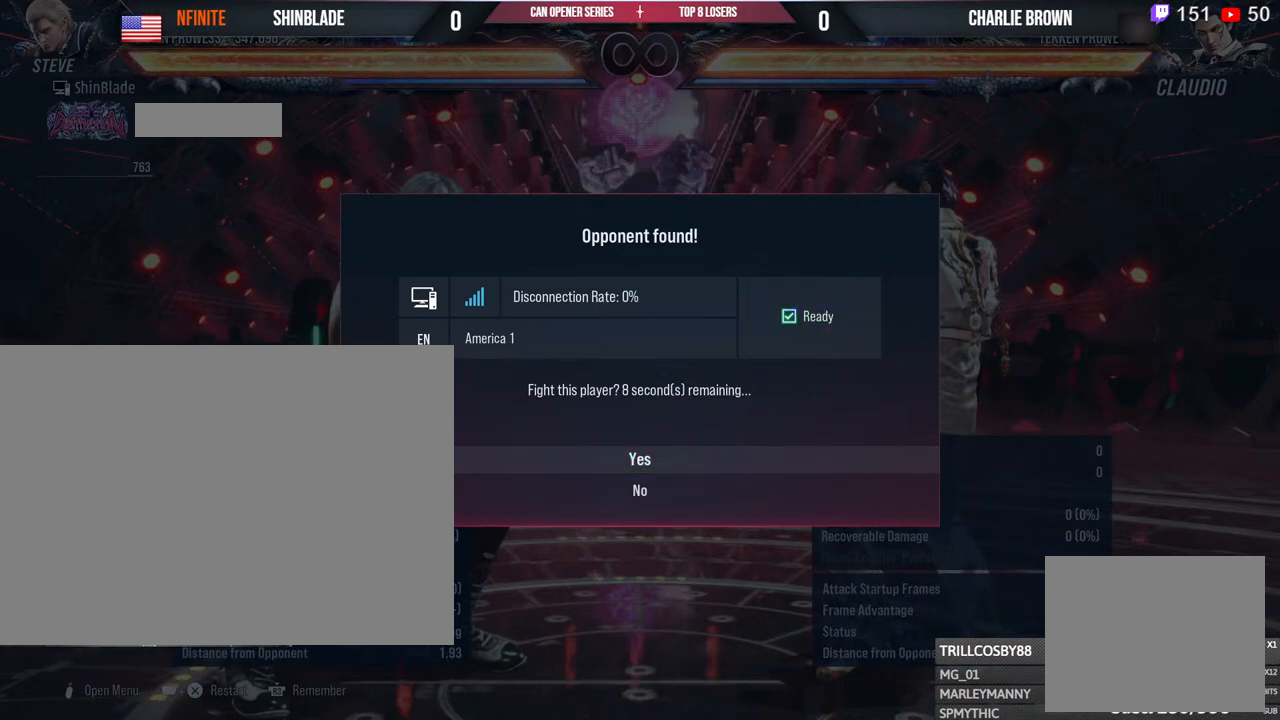
{"buttons": [], "left_stick": "center", "right_stick": "center", "events": [[117, "CROSS", "up"], [200, "CROSS", "down"], [333, "CROSS", "up"], [400, "CROSS", "down"], [500, "CROSS", "up"]]}
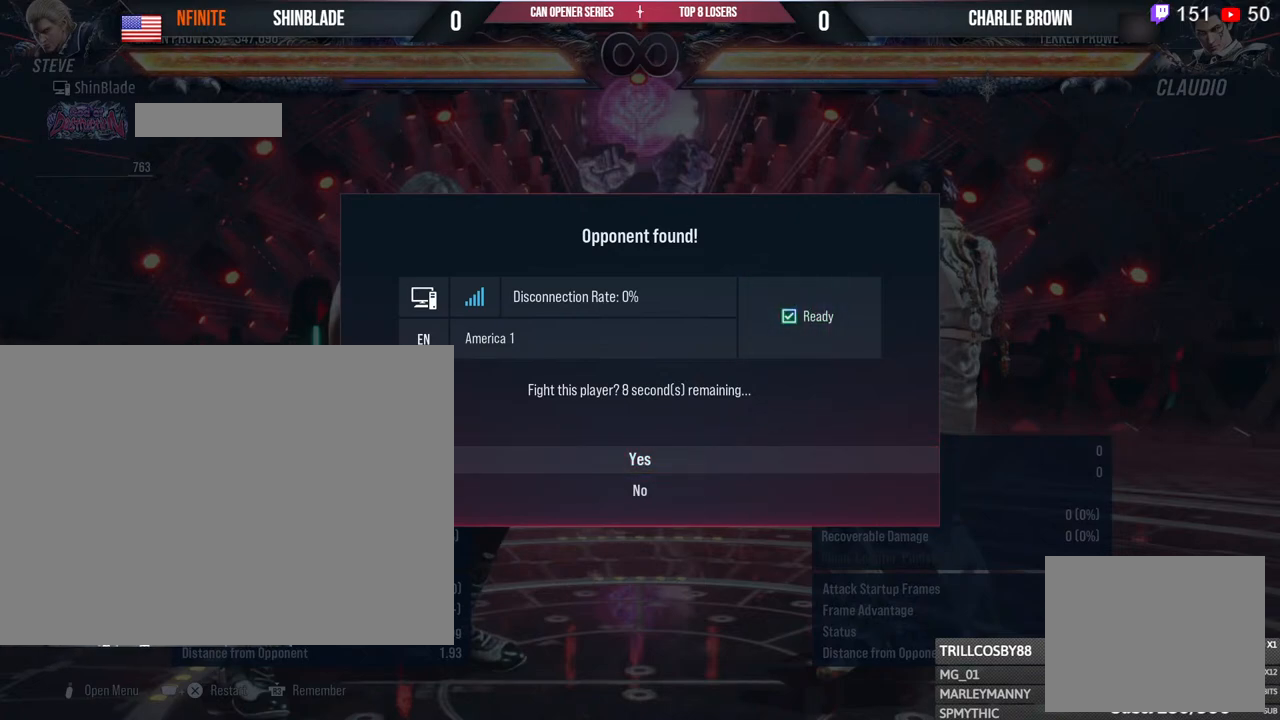
{"buttons": ["CROSS"], "left_stick": "center", "right_stick": "center", "events": [[100, "CROSS", "down"], [200, "CROSS", "up"], [283, "CROSS", "down"], [383, "CROSS", "up"], [467, "CROSS", "down"]]}
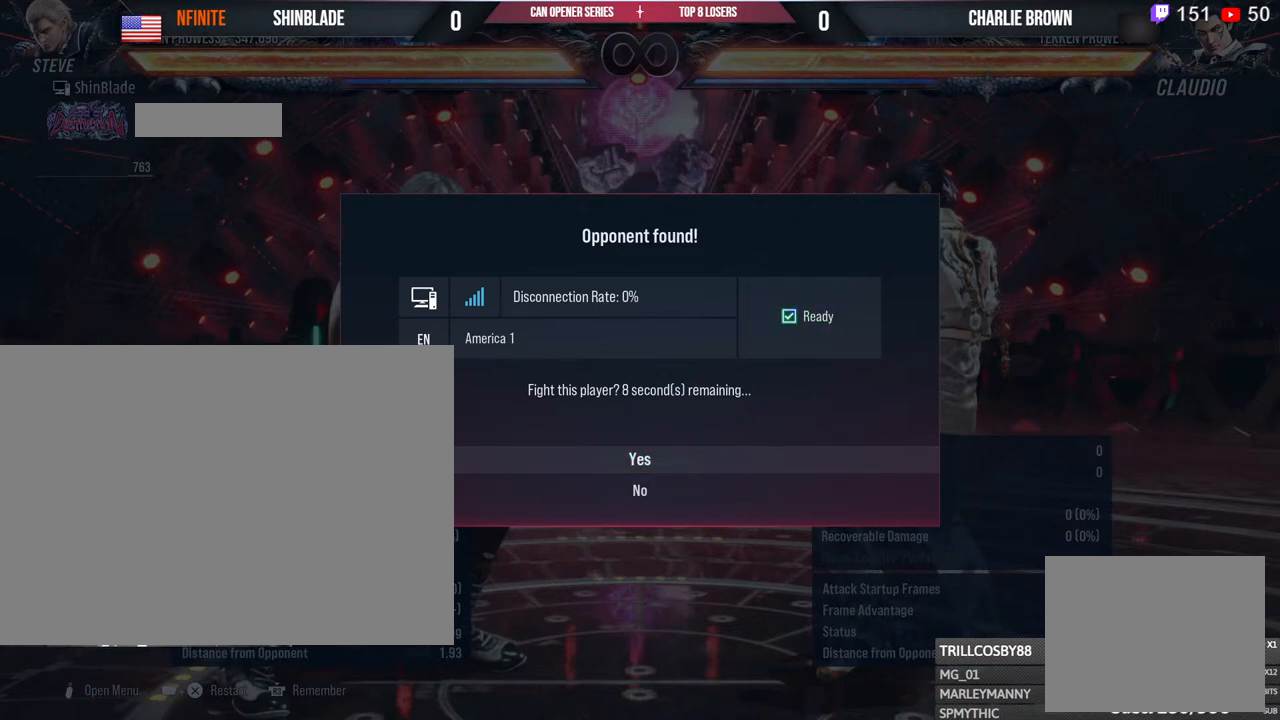
{"buttons": [], "left_stick": "center", "right_stick": "center", "events": [[150, "CROSS", "up"], [167, "CROSS", "down"], [367, "CROSS", "up"]]}
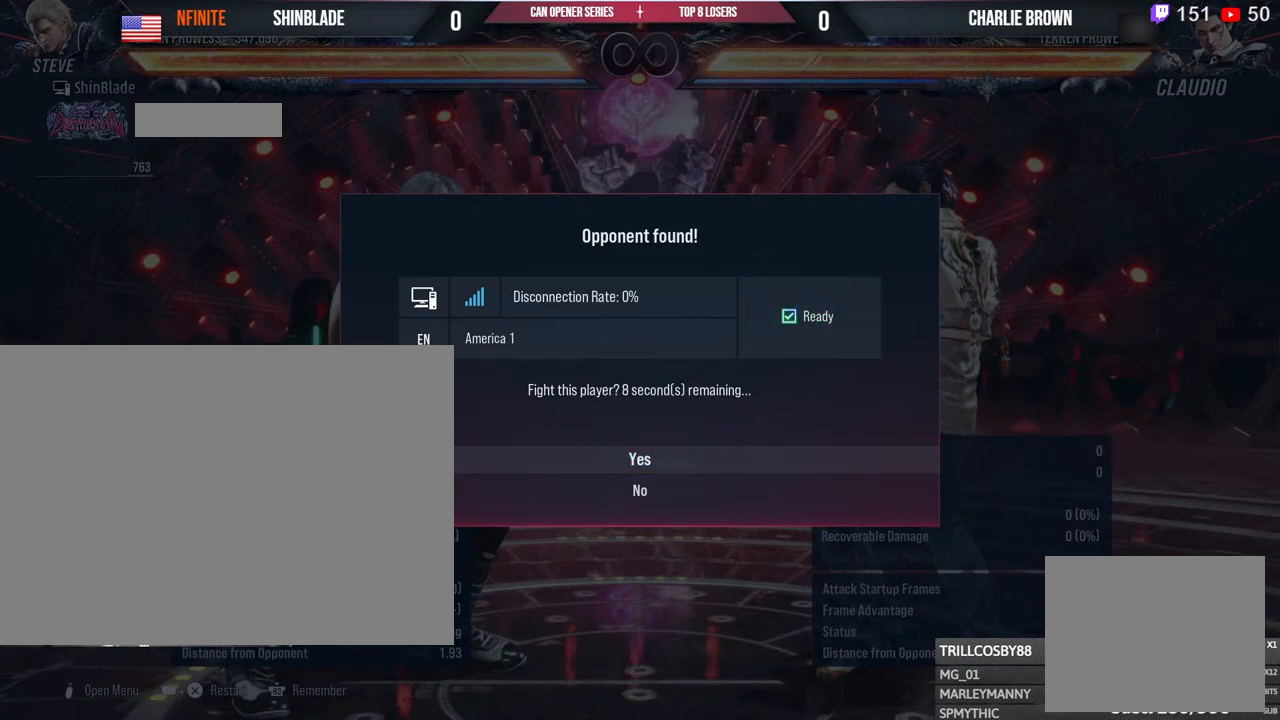
{"buttons": [], "left_stick": "center", "right_stick": "center", "events": [[33, "CROSS", "down"], [117, "CROSS", "up"], [250, "CROSS", "down"], [367, "CROSS", "up"]]}
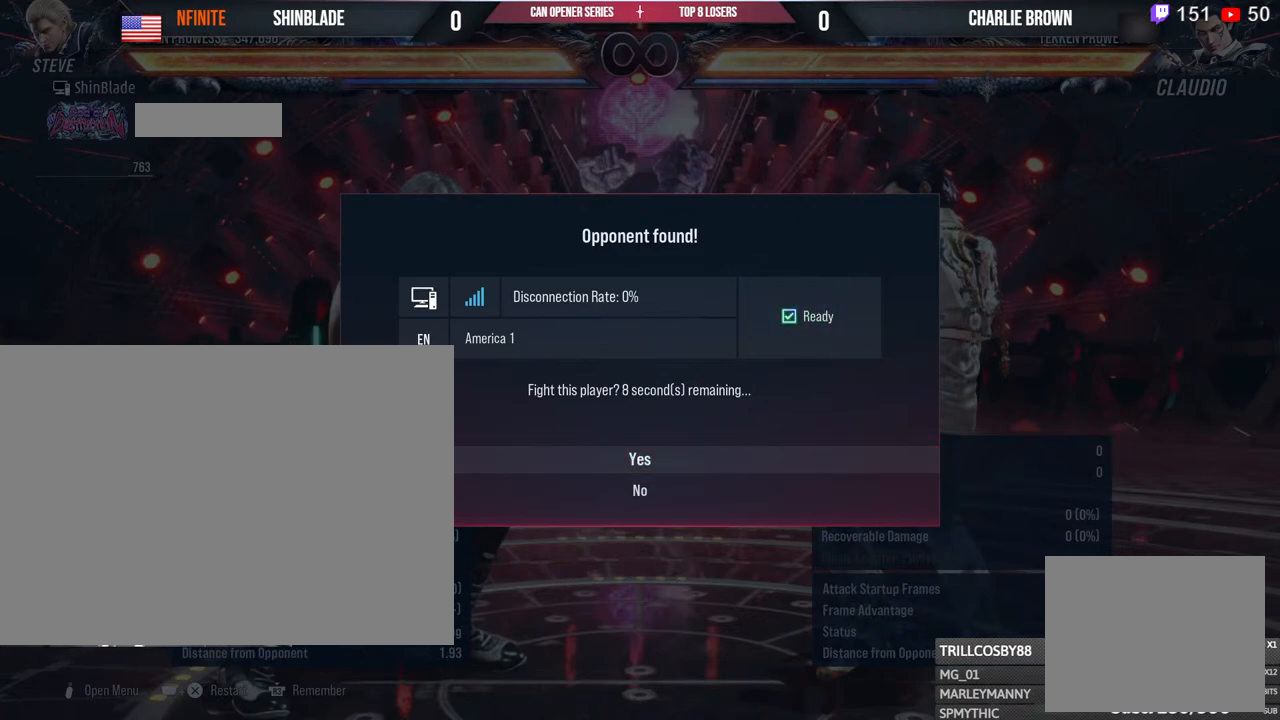
{"buttons": ["TRIANGLE"], "left_stick": "center", "right_stick": "center", "events": [[267, "TRIANGLE", "down"], [283, "TRIANGLE", "up"], [300, "TRIANGLE", "down"], [350, "TRIANGLE", "up"], [483, "TRIANGLE", "down"]]}
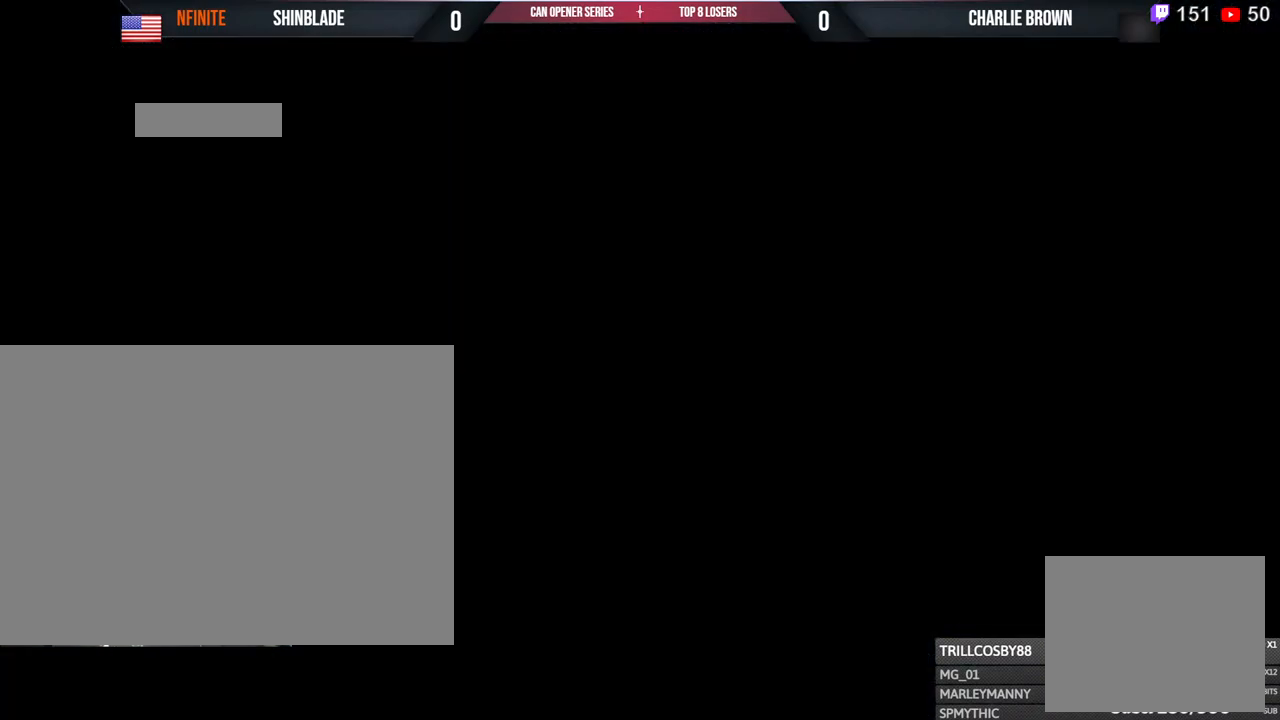
{"buttons": ["TRIANGLE"], "left_stick": "center", "right_stick": "center", "events": [[50, "TRIANGLE", "up"], [200, "TRIANGLE", "down"], [333, "TRIANGLE", "up"], [350, "SQUARE", "down"], [467, "SQUARE", "up"], [467, "TRIANGLE", "down"]]}
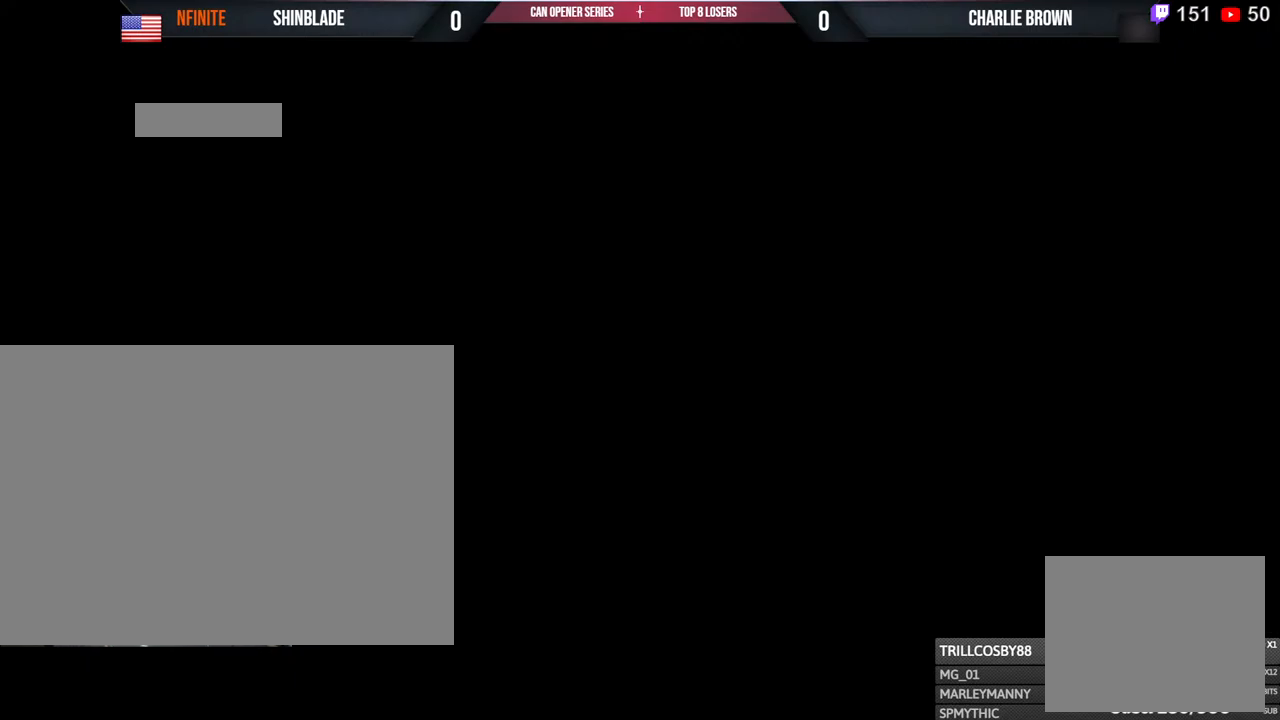
{"buttons": [], "left_stick": "center", "right_stick": "center", "events": [[67, "TRIANGLE", "up"], [83, "SQUARE", "down"], [150, "SQUARE", "up"], [150, "TRIANGLE", "down"], [233, "TRIANGLE", "up"], [267, "SQUARE", "down"], [333, "SQUARE", "up"], [350, "TRIANGLE", "down"], [400, "TRIANGLE", "up"]]}